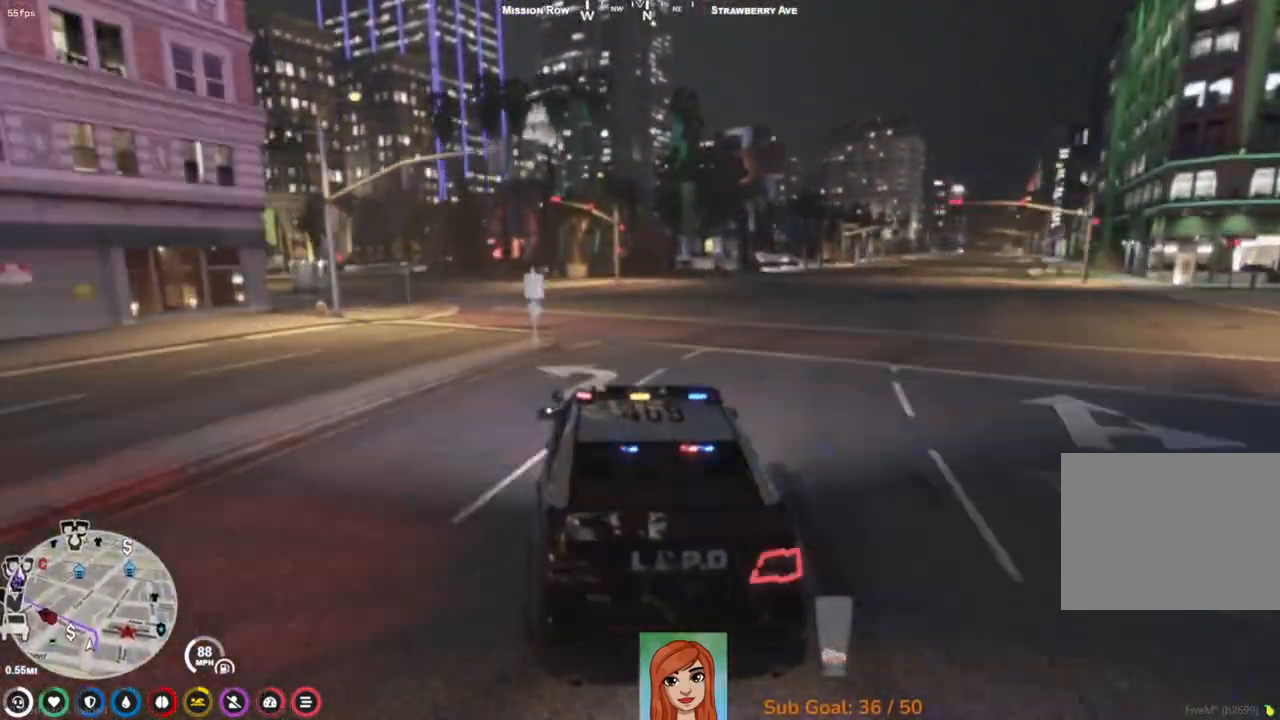
Gameplay with keyboard; each line is a JSON object with the keys held at the frame after it. "events" lists presses ("down") and releases ("up") of "a", "ctrl", "d", "e", "q", "s", "shift", "space" and "w" between this image and that frame as [ms after this image, input, new state], when the widget could be followed in between. No other keys are recorded. Mouse input is not recorded.
{"keys": ["w"], "events": [[467, "a", "up"]]}
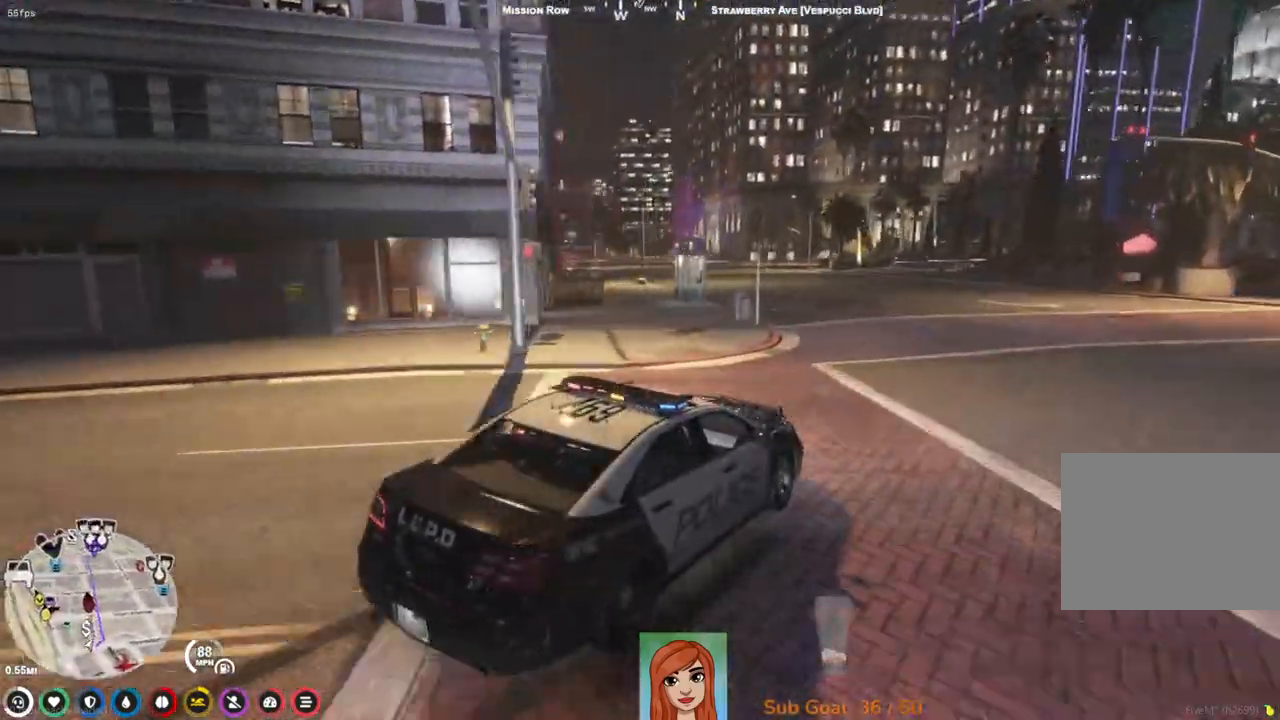
{"keys": ["a", "w"], "events": [[283, "a", "down"]]}
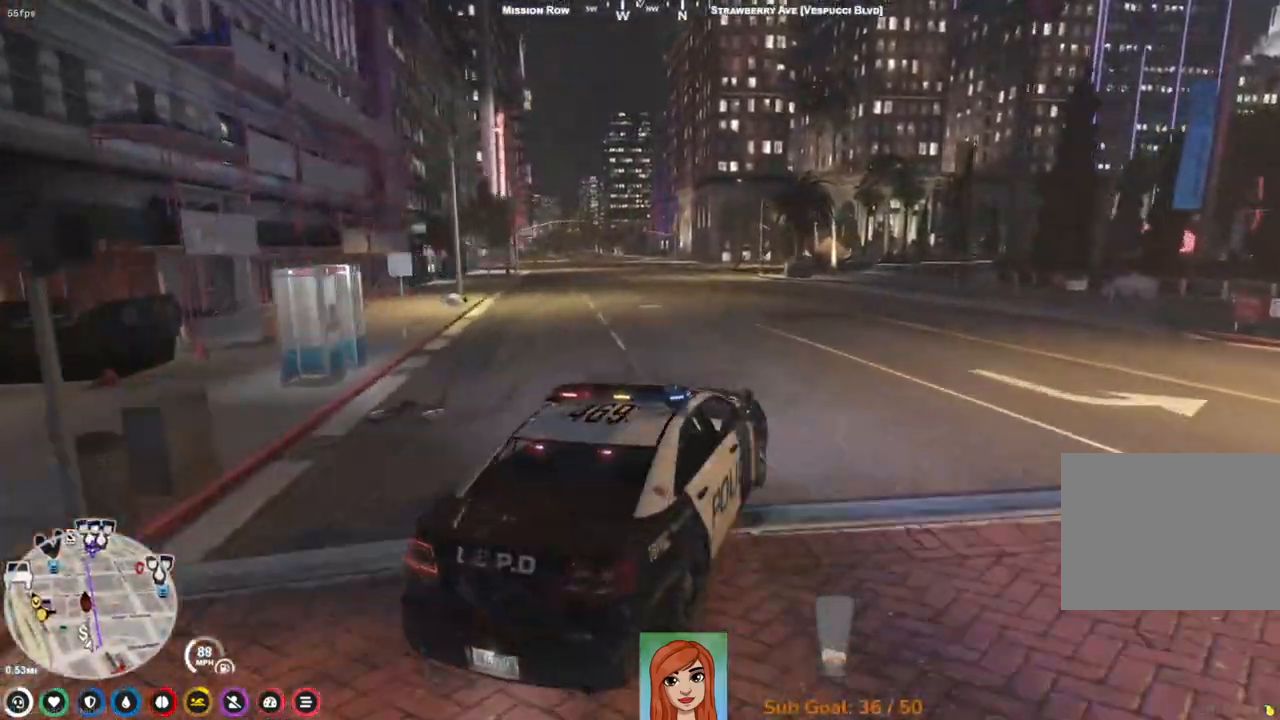
{"keys": ["w"], "events": [[317, "a", "up"]]}
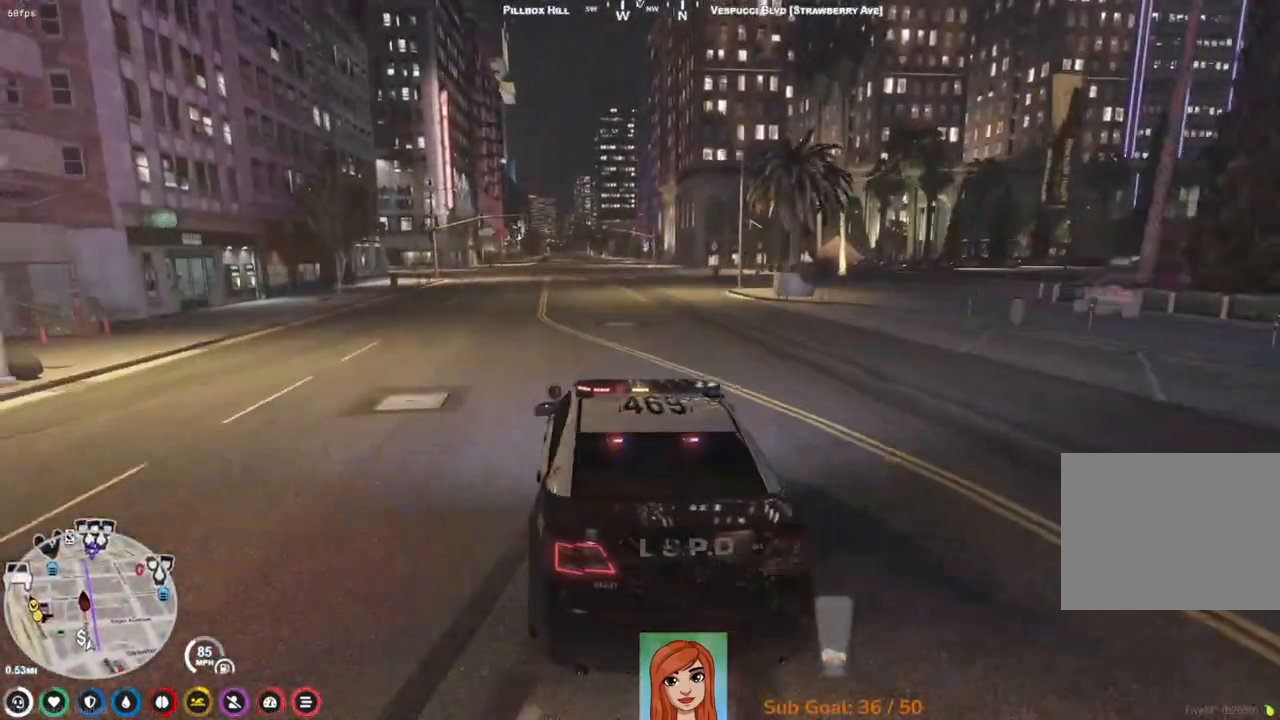
{"keys": ["w"], "events": [[167, "d", "down"], [383, "d", "up"]]}
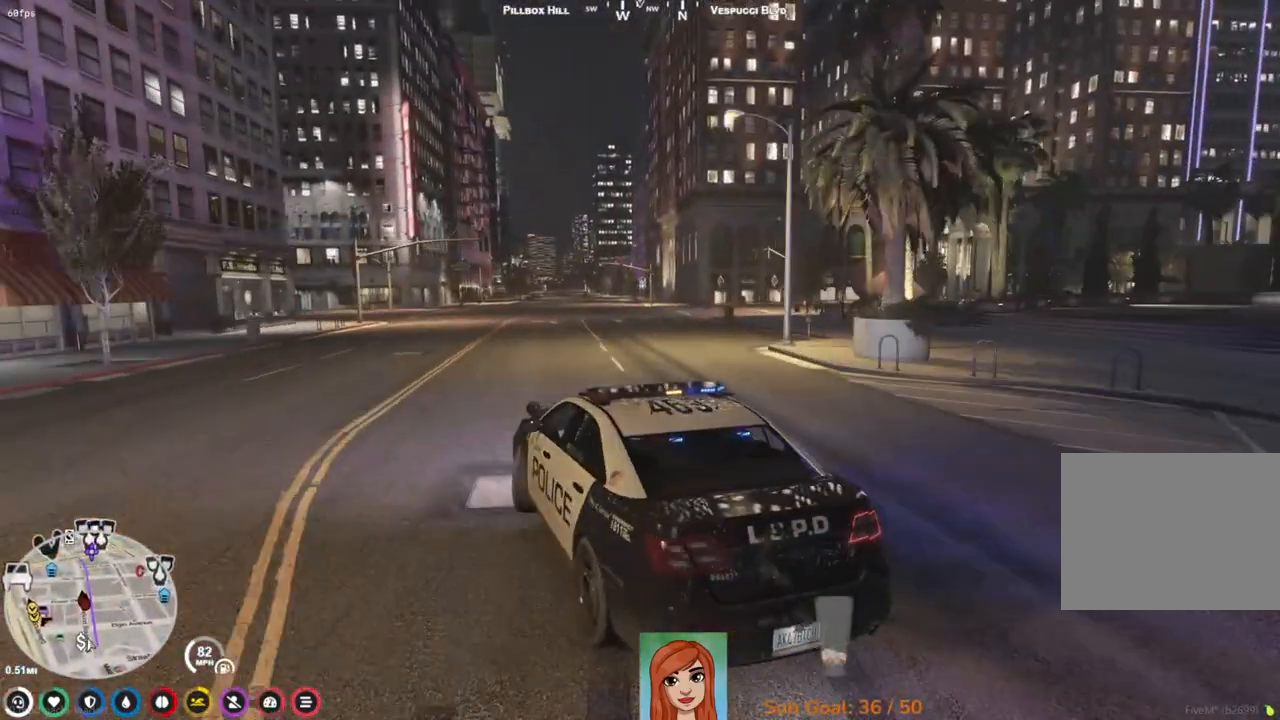
{"keys": ["w"], "events": []}
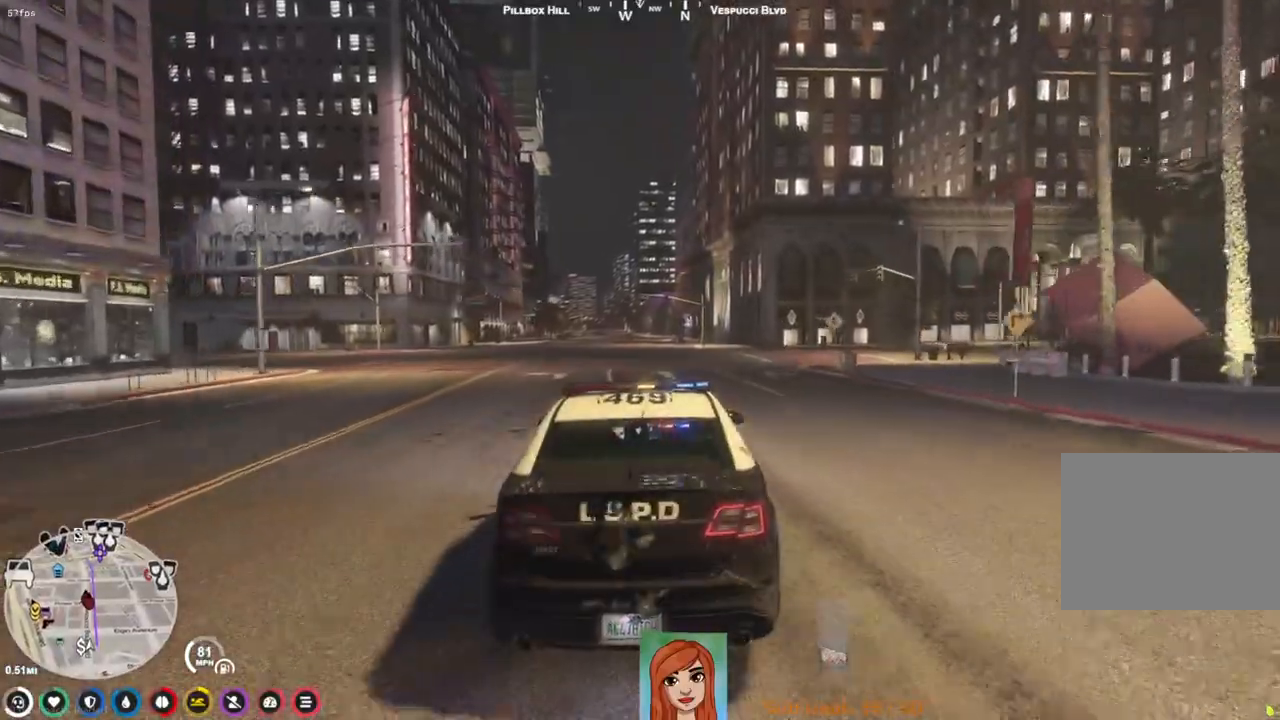
{"keys": ["w"], "events": []}
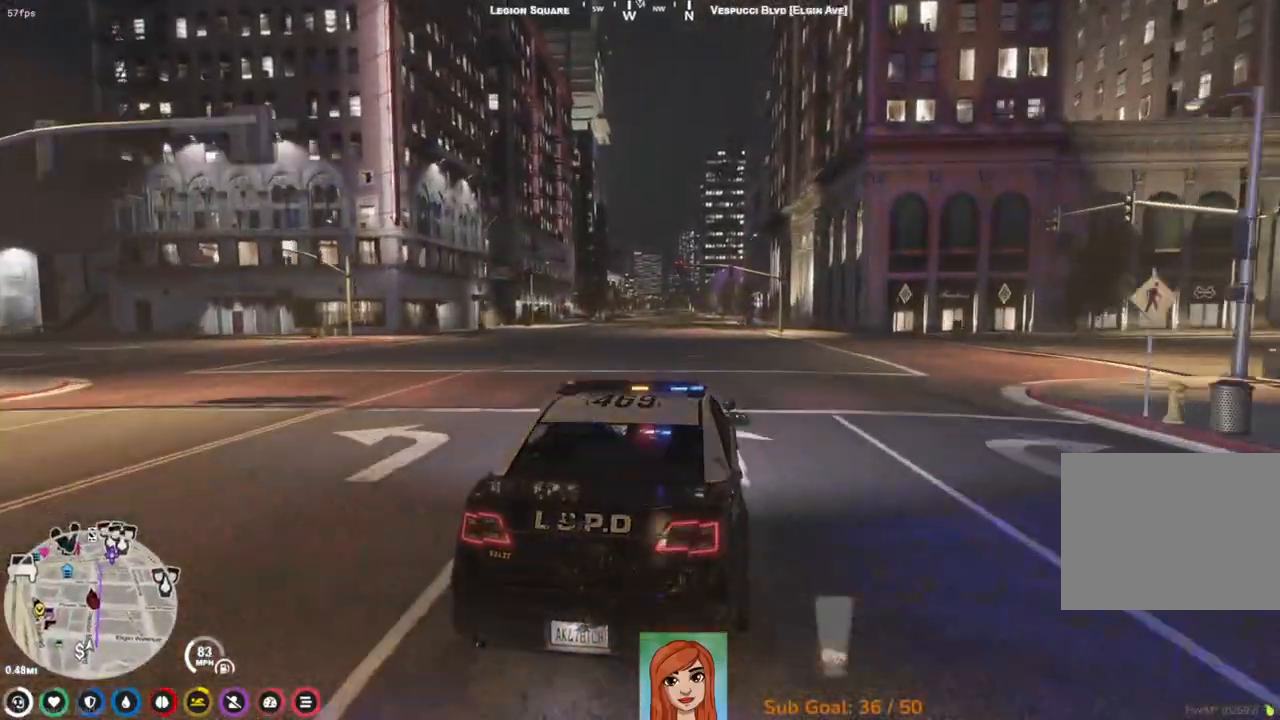
{"keys": ["w"], "events": []}
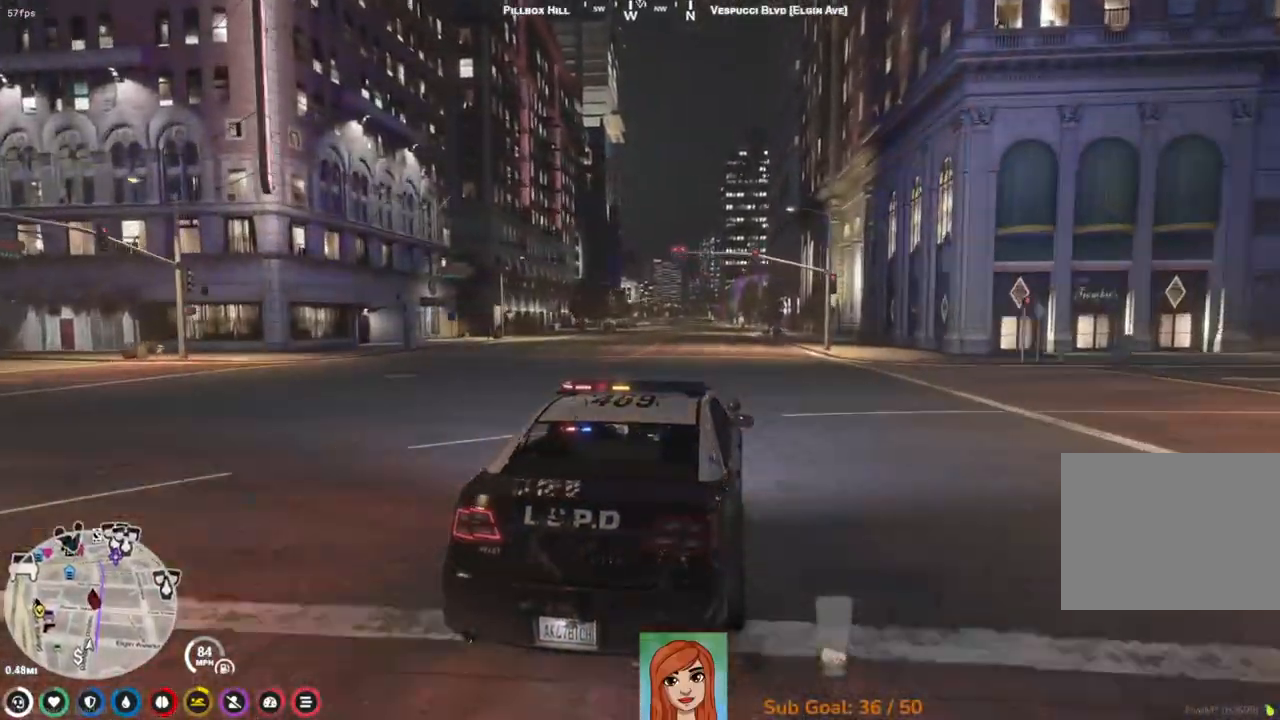
{"keys": ["w"], "events": []}
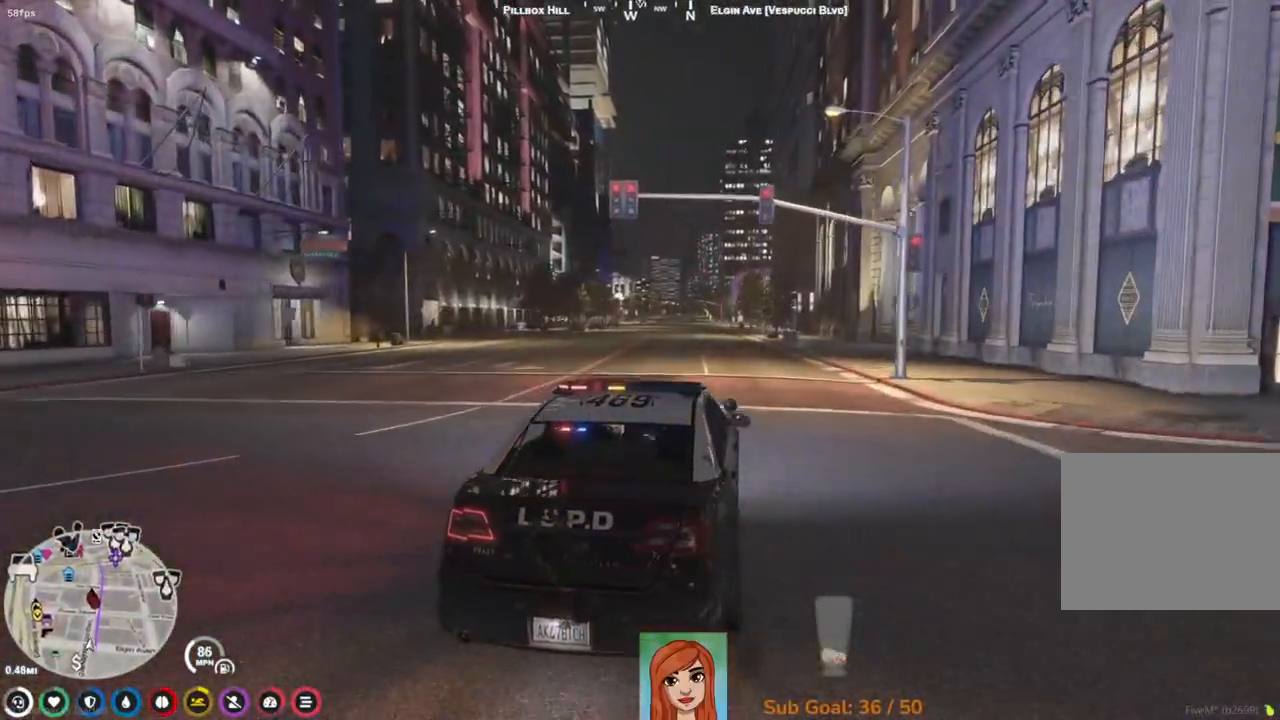
{"keys": ["w"], "events": [[217, "a", "down"], [317, "a", "up"]]}
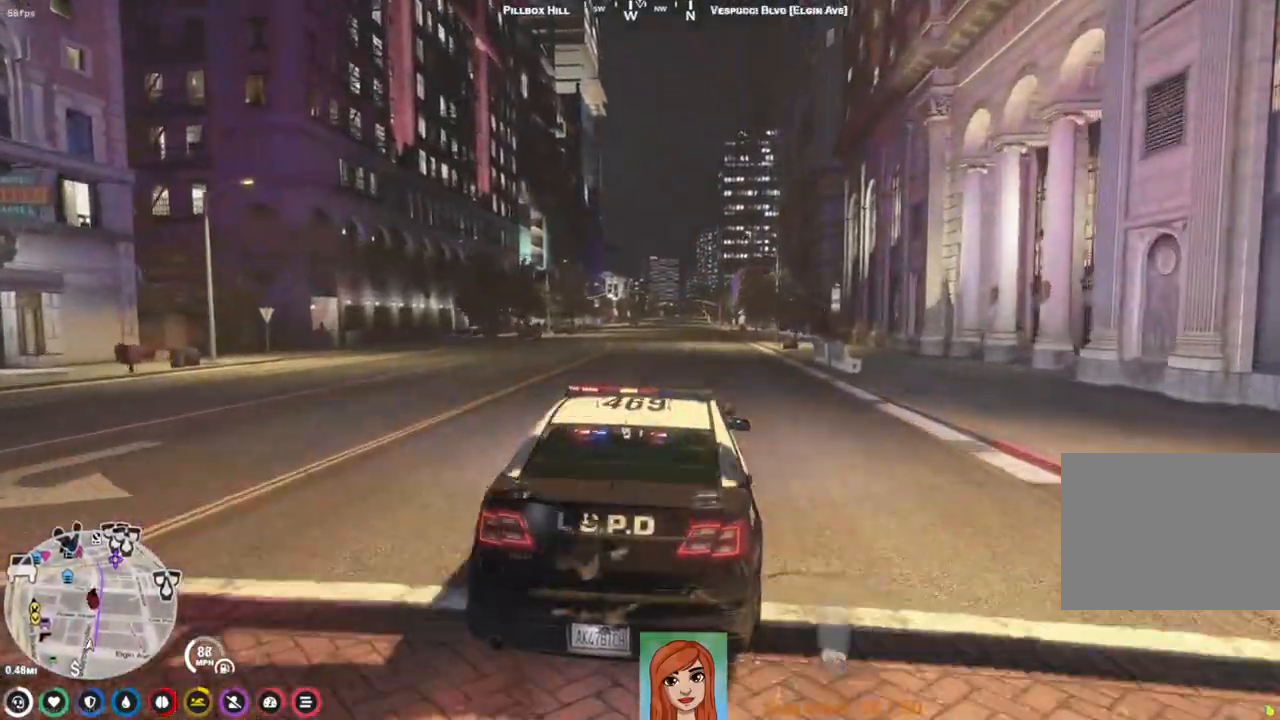
{"keys": ["w"], "events": []}
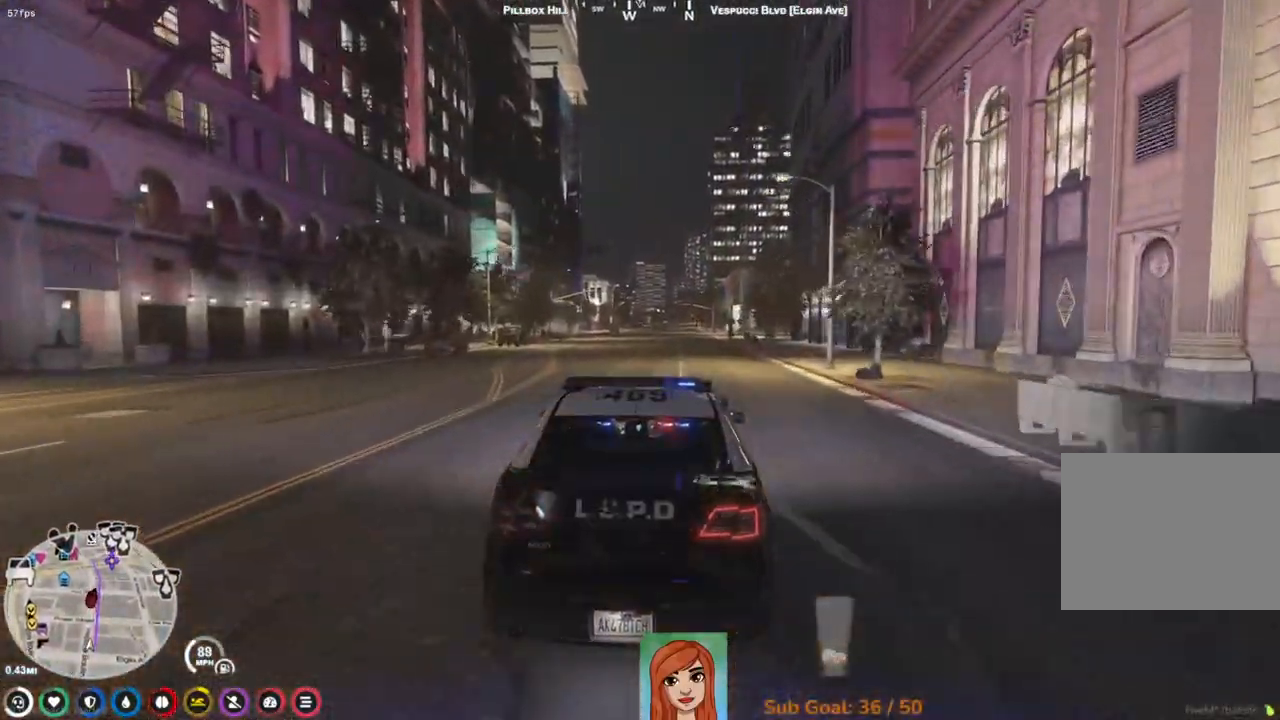
{"keys": ["w"], "events": []}
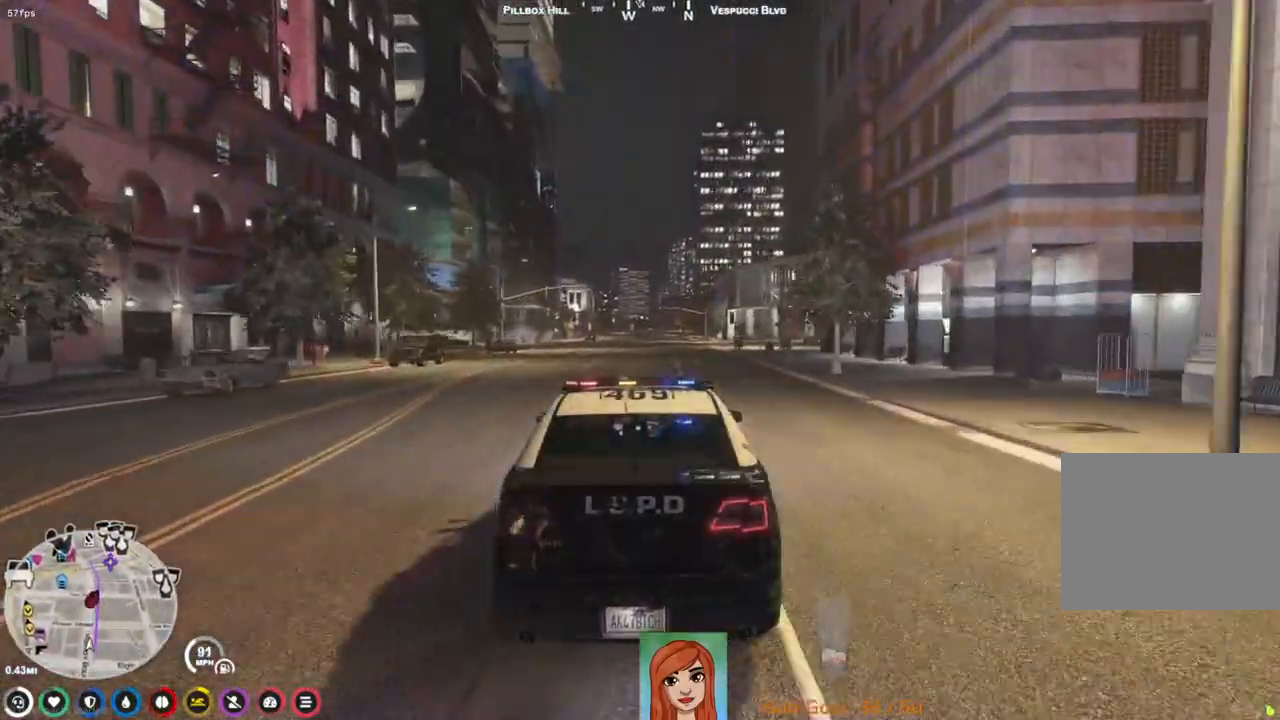
{"keys": ["w"], "events": []}
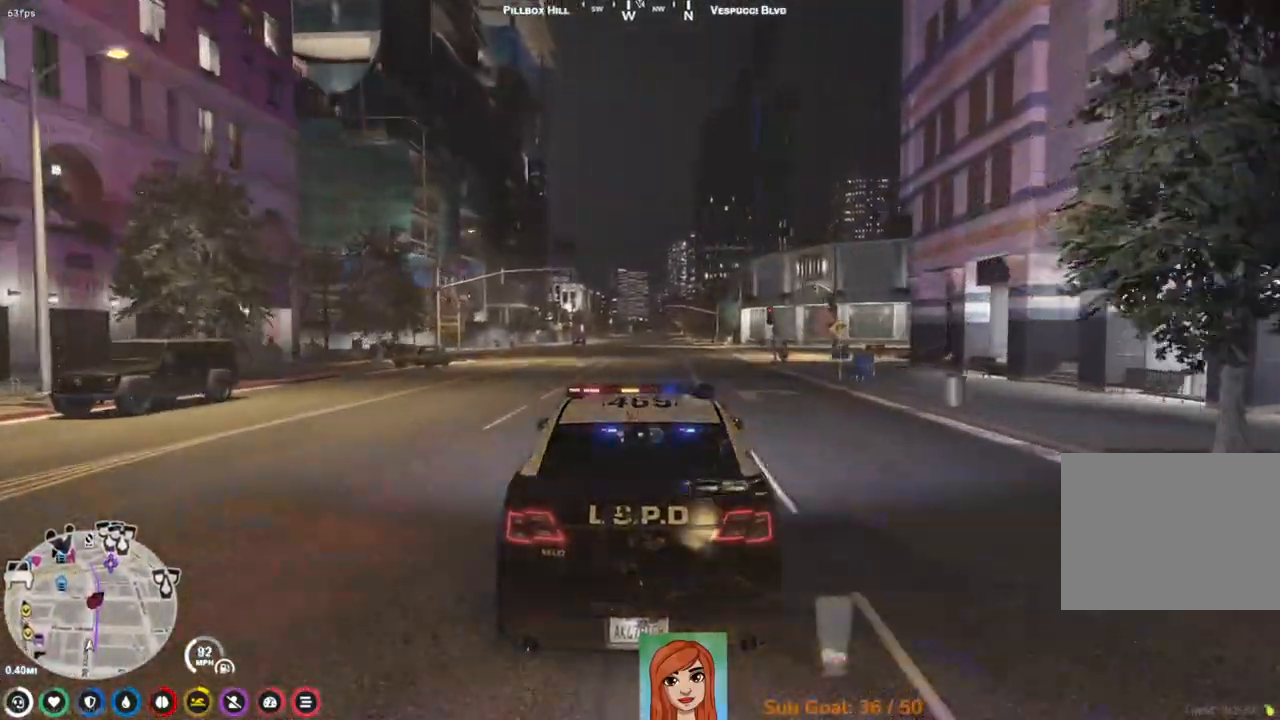
{"keys": ["w"], "events": []}
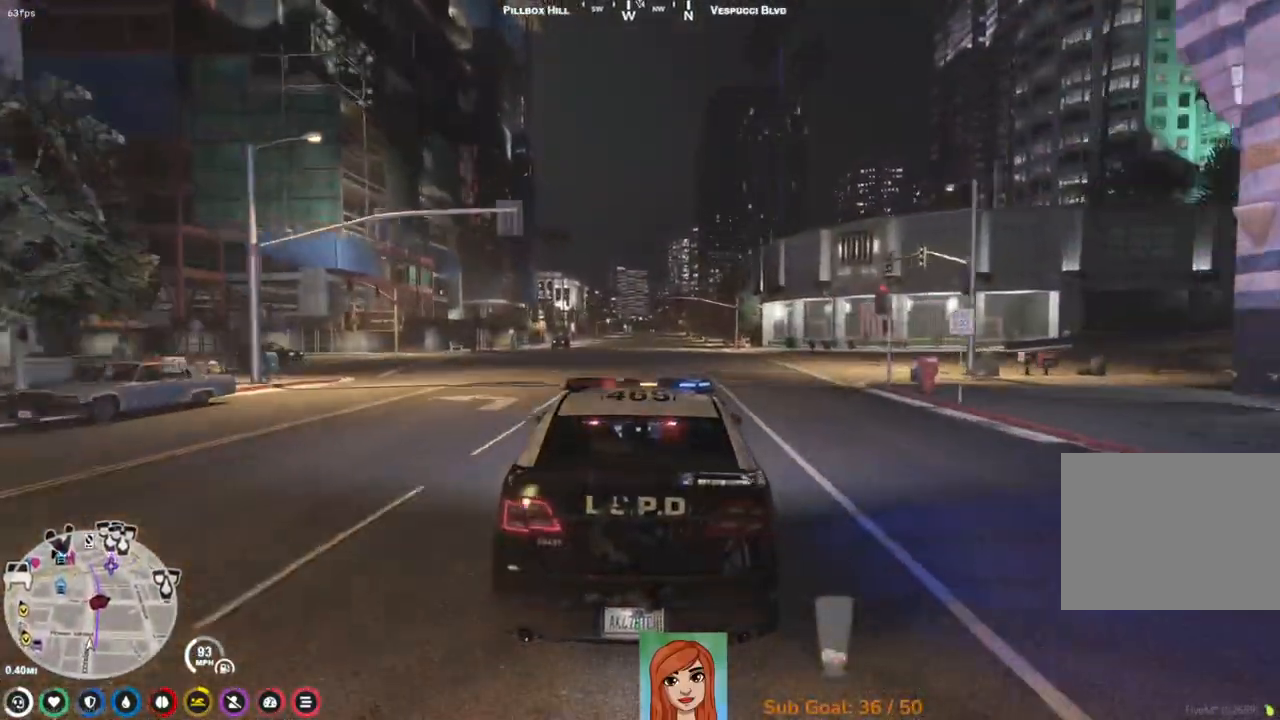
{"keys": ["w"], "events": []}
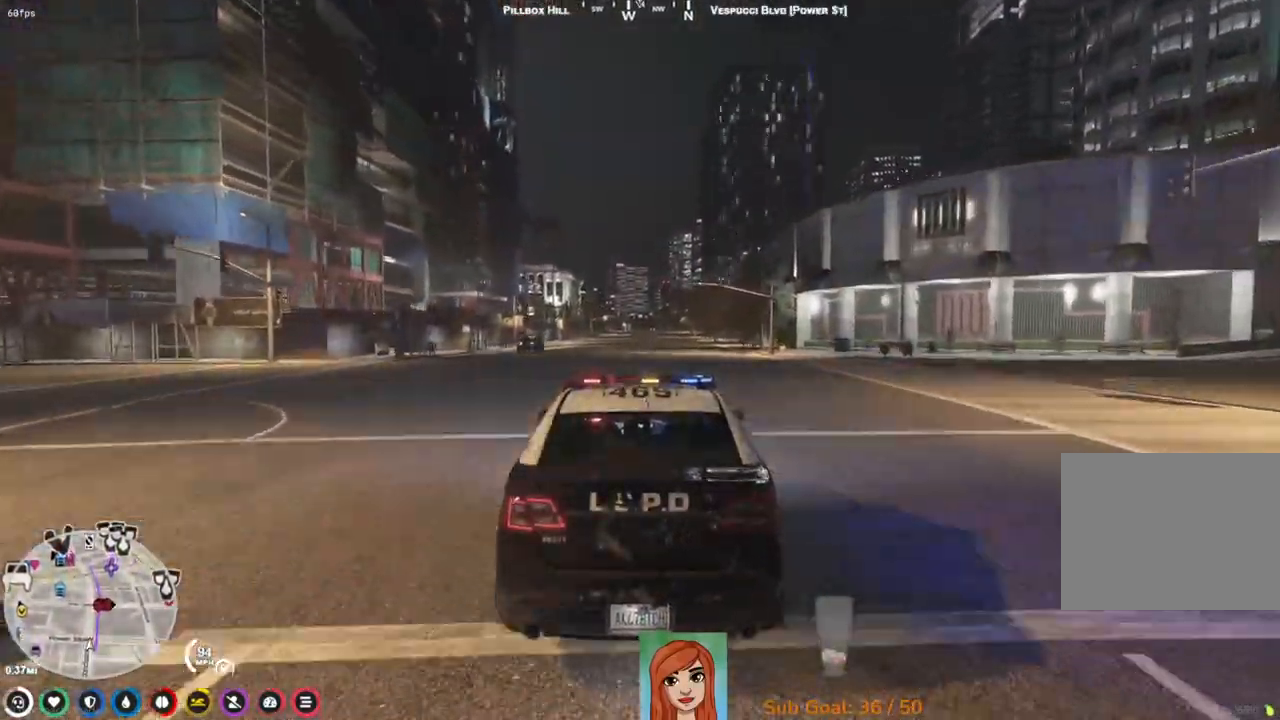
{"keys": ["w"], "events": []}
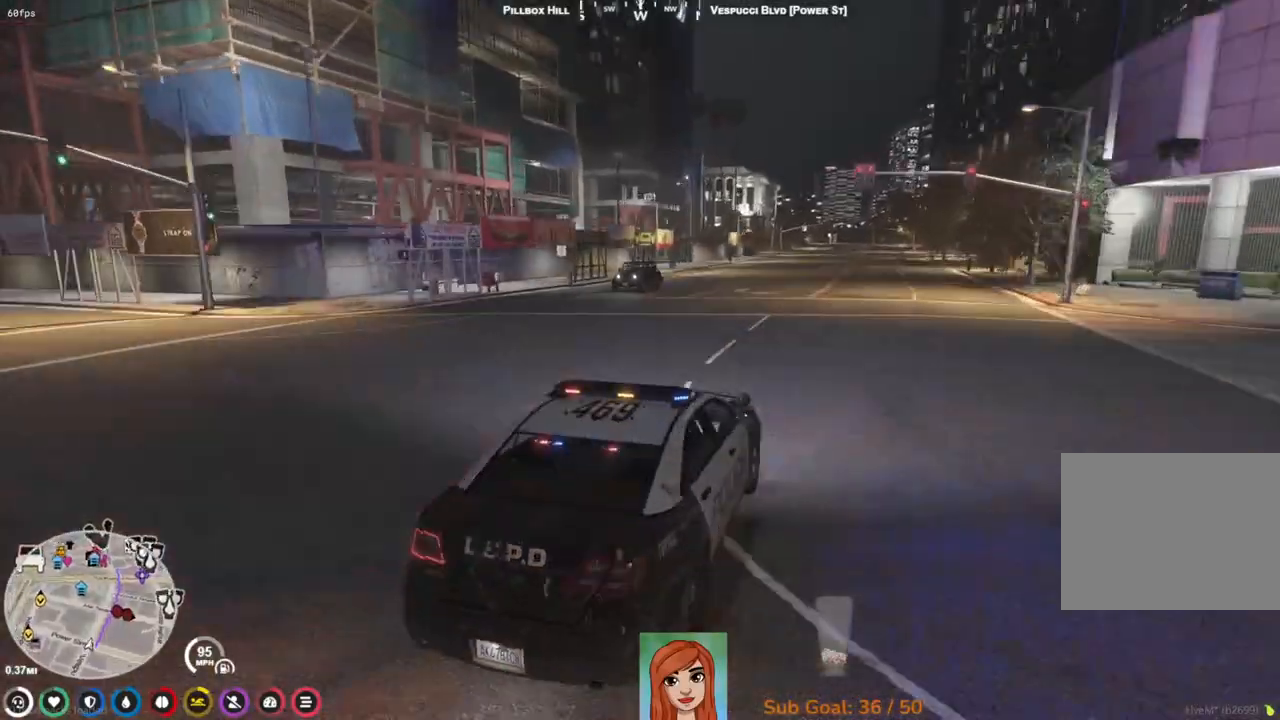
{"keys": ["w"], "events": []}
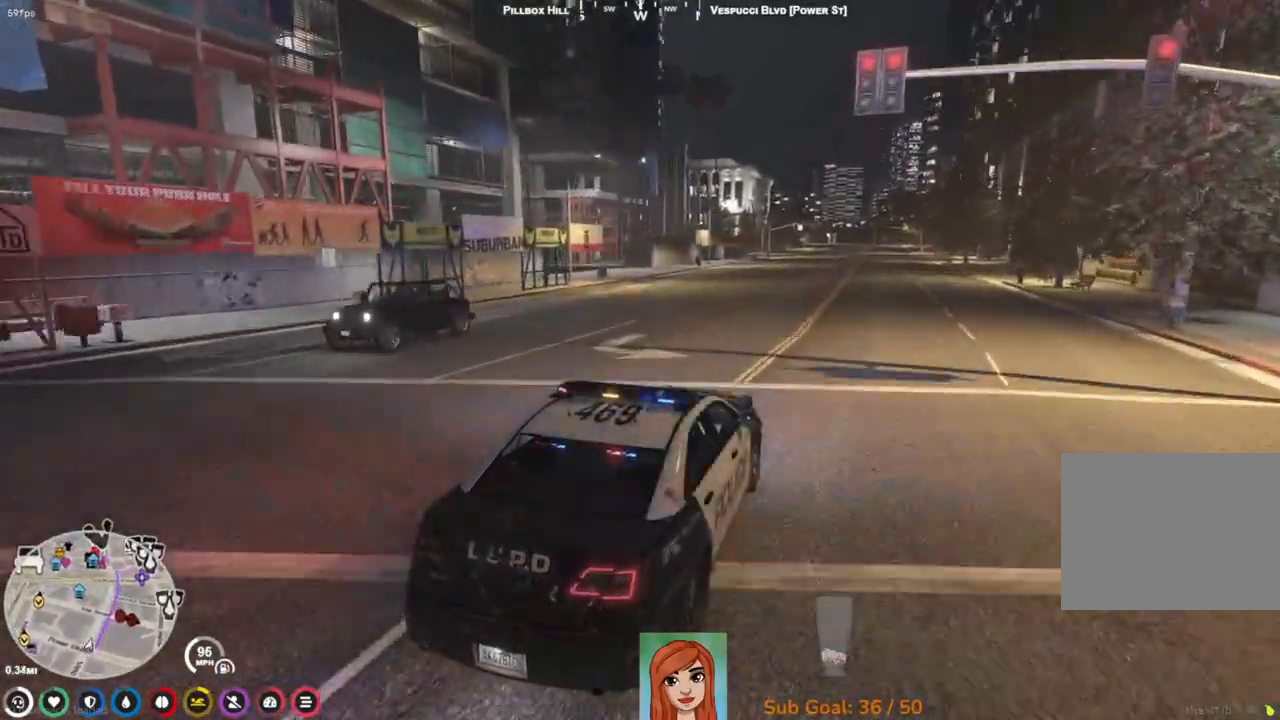
{"keys": ["w"], "events": []}
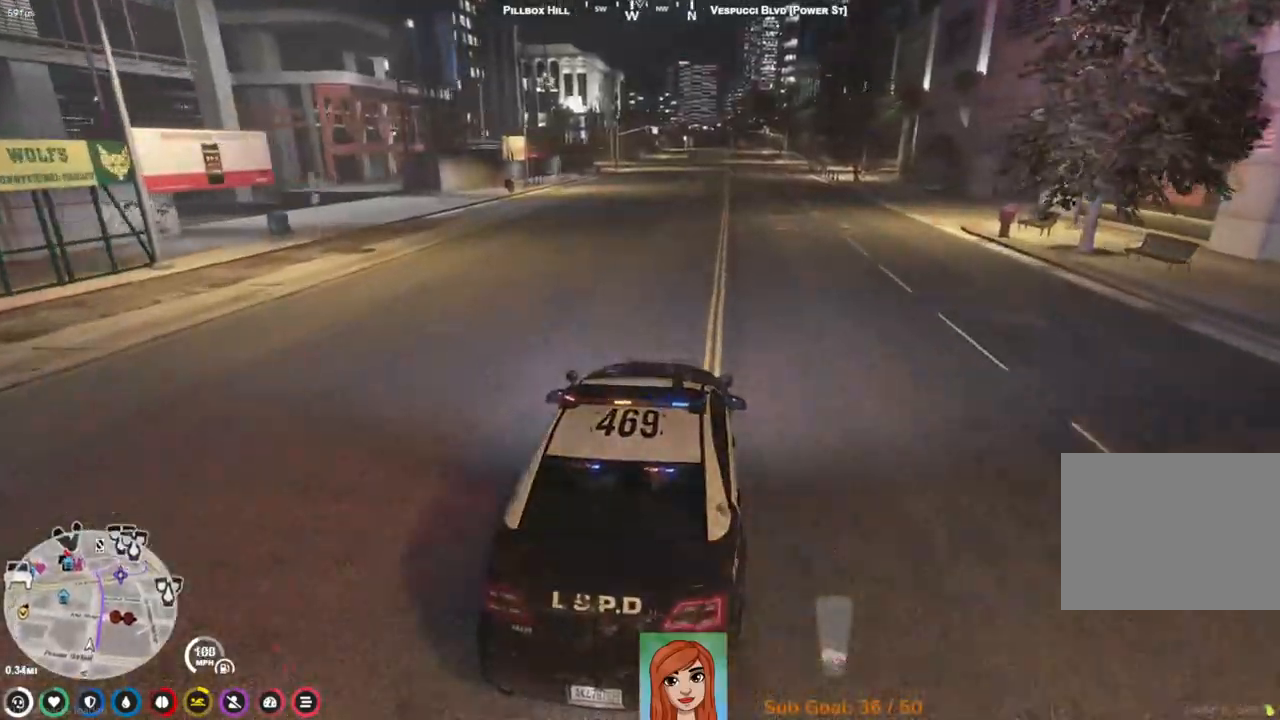
{"keys": ["w"], "events": []}
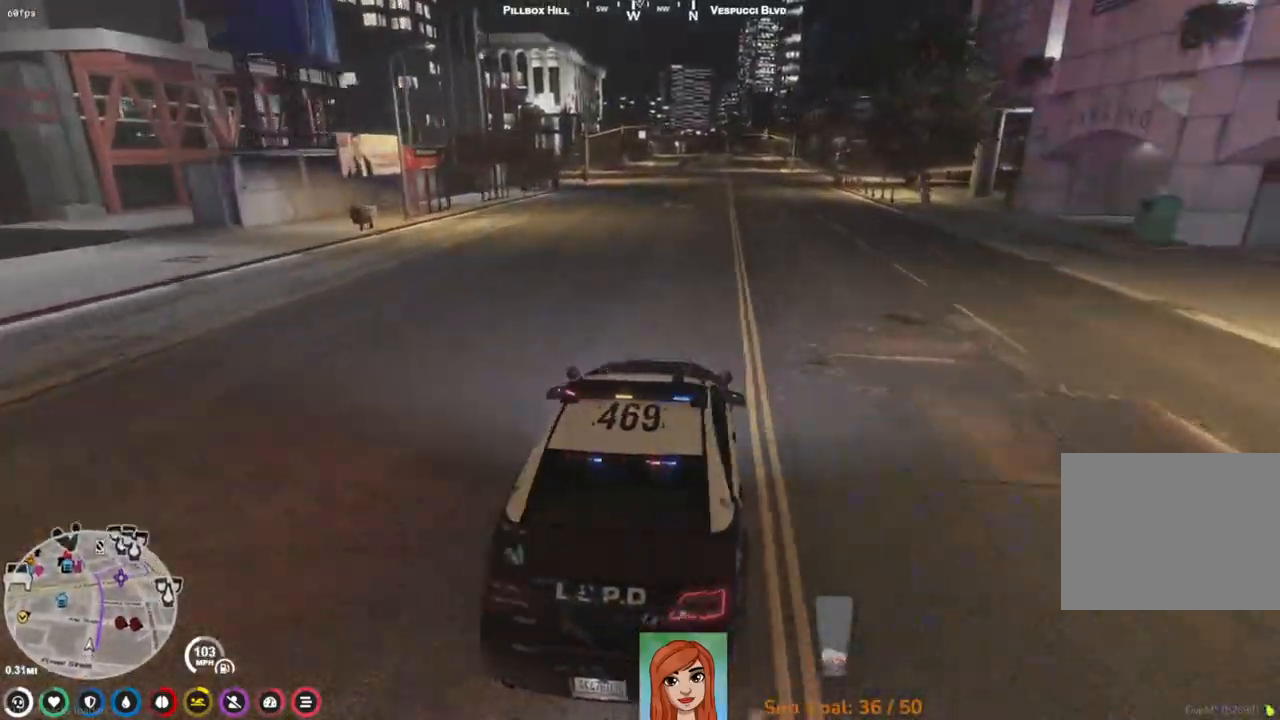
{"keys": ["w"], "events": [[150, "d", "down"], [217, "d", "up"]]}
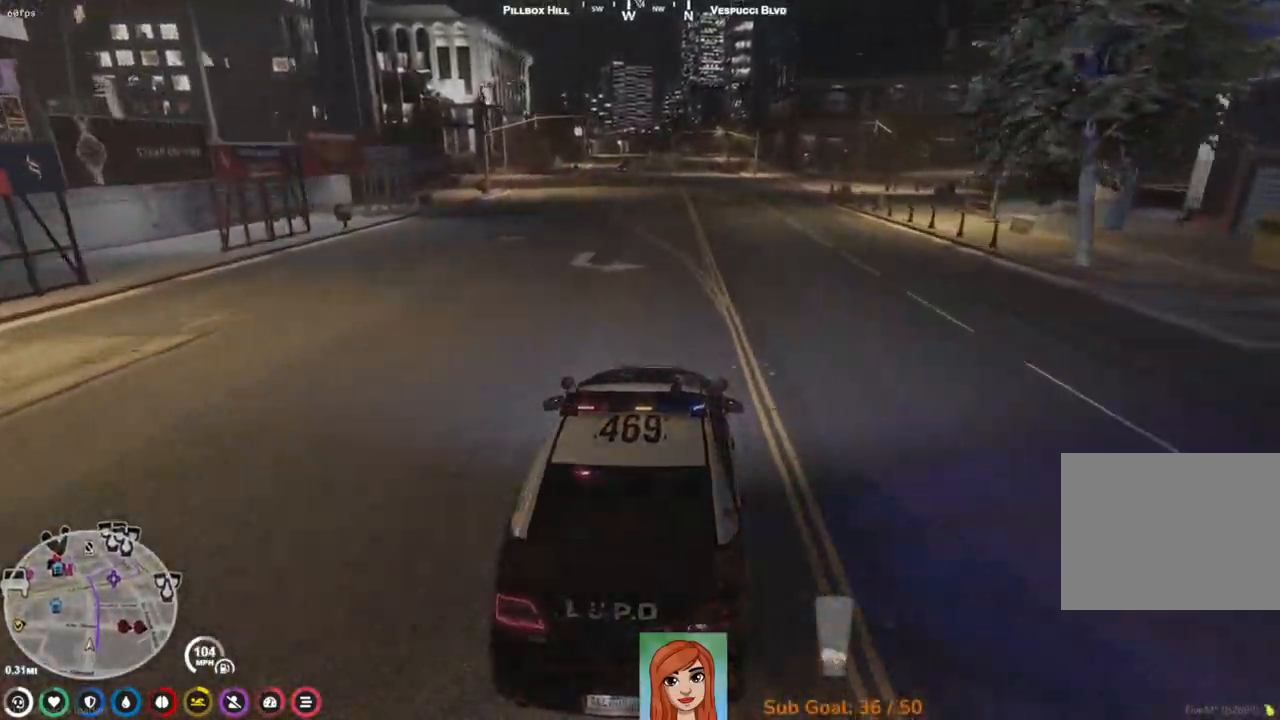
{"keys": ["d", "s"], "events": [[83, "w", "up"], [217, "s", "down"], [300, "d", "down"]]}
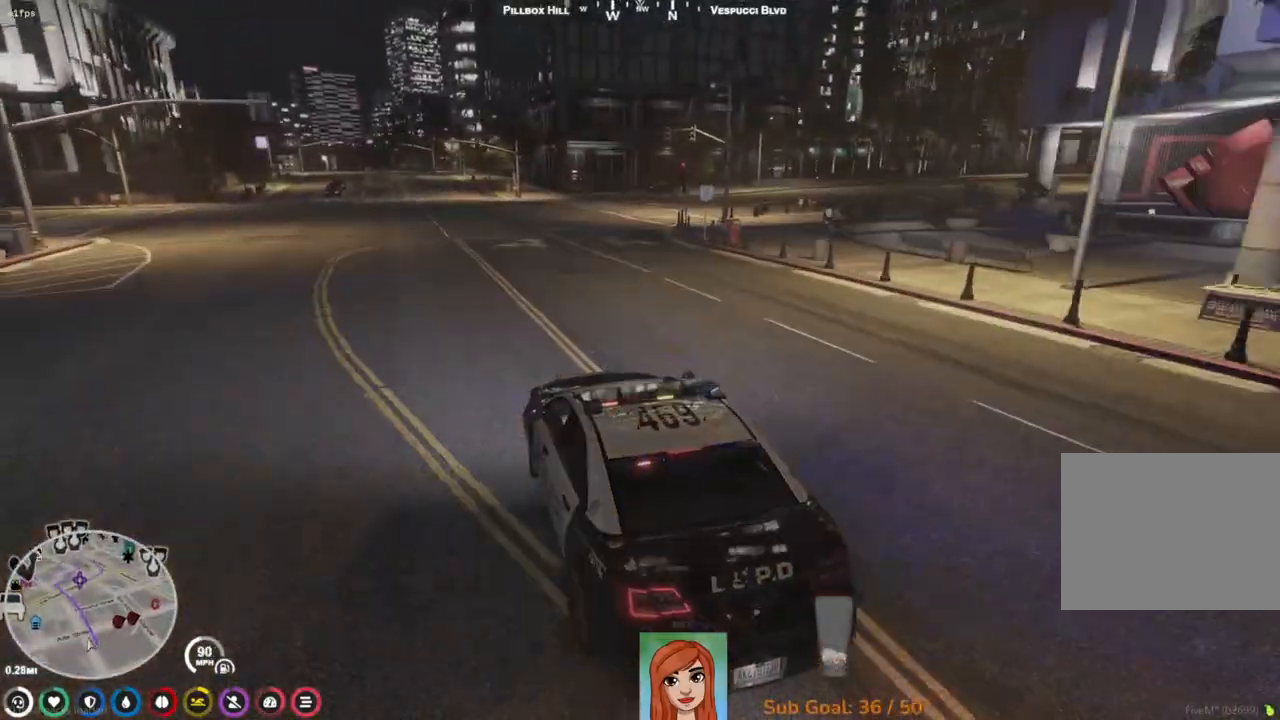
{"keys": ["d", "s"], "events": [[17, "d", "up"], [17, "s", "up"], [133, "s", "down"], [150, "d", "down"], [283, "d", "up"], [317, "s", "up"], [433, "s", "down"], [450, "d", "down"]]}
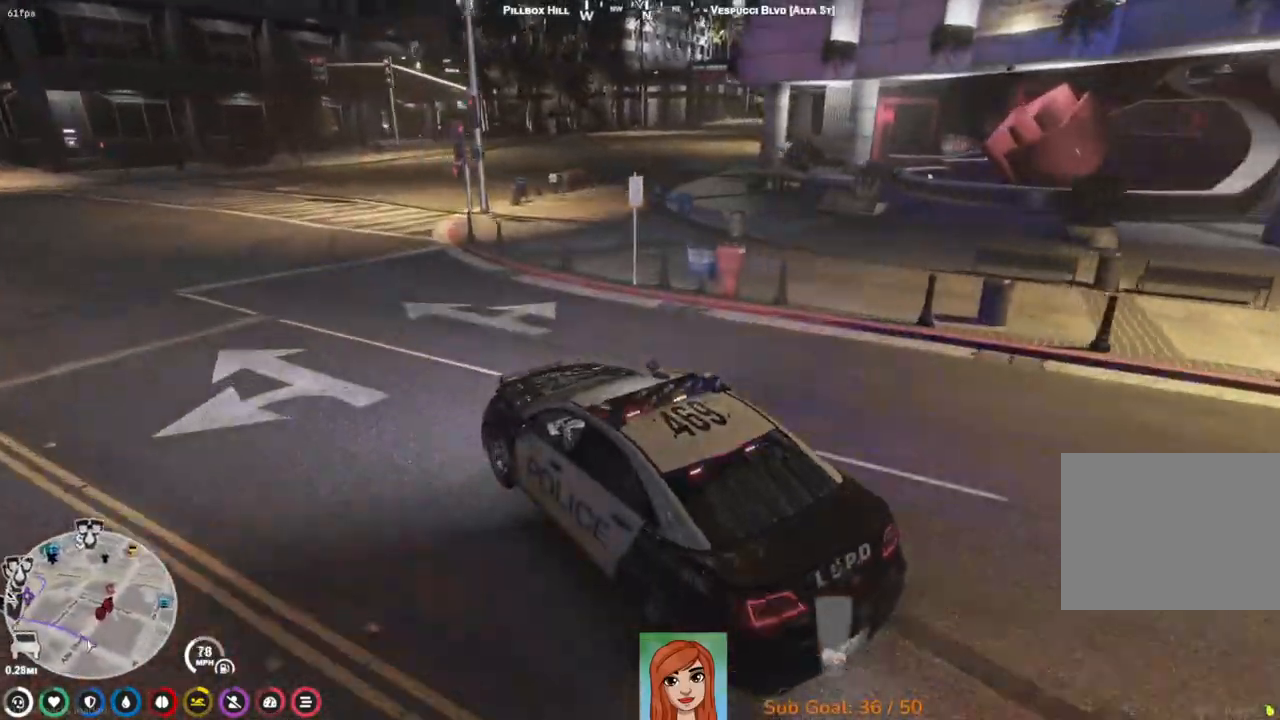
{"keys": ["d"], "events": [[50, "d", "up"], [100, "s", "up"], [217, "s", "down"], [367, "d", "down"], [417, "s", "up"], [433, "d", "up"], [500, "d", "down"]]}
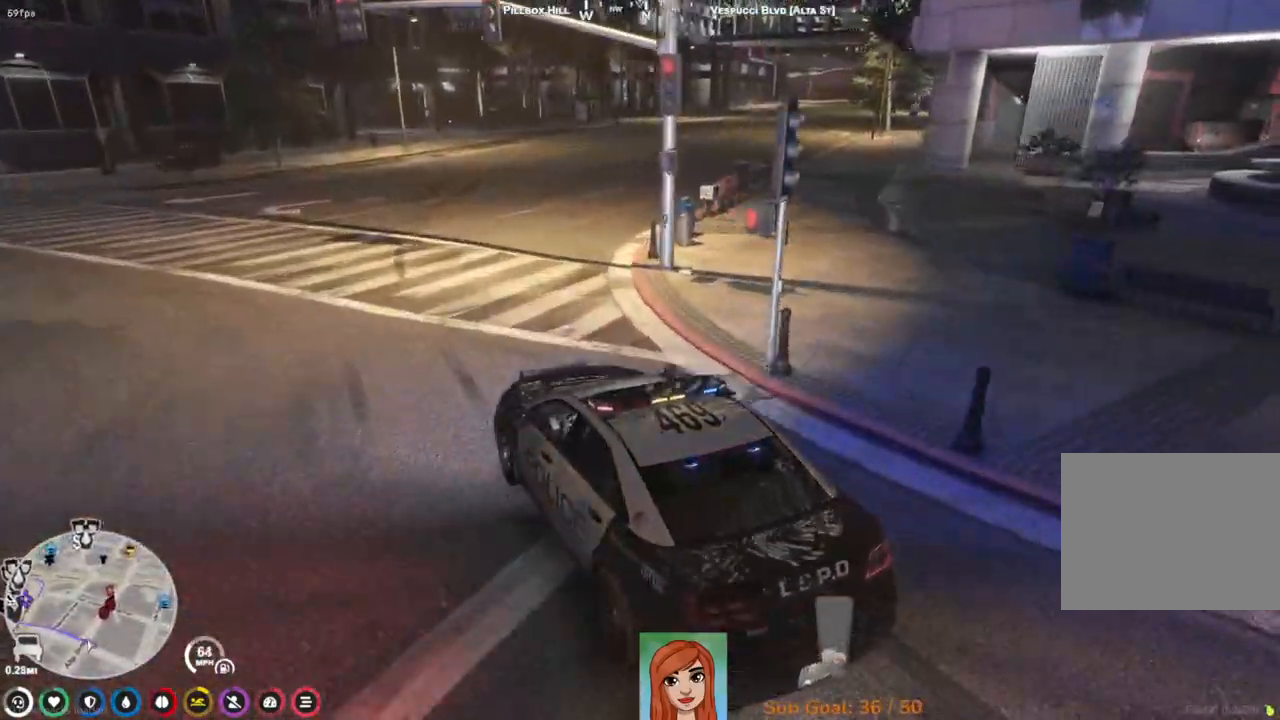
{"keys": ["w"], "events": [[50, "w", "down"], [367, "d", "up"]]}
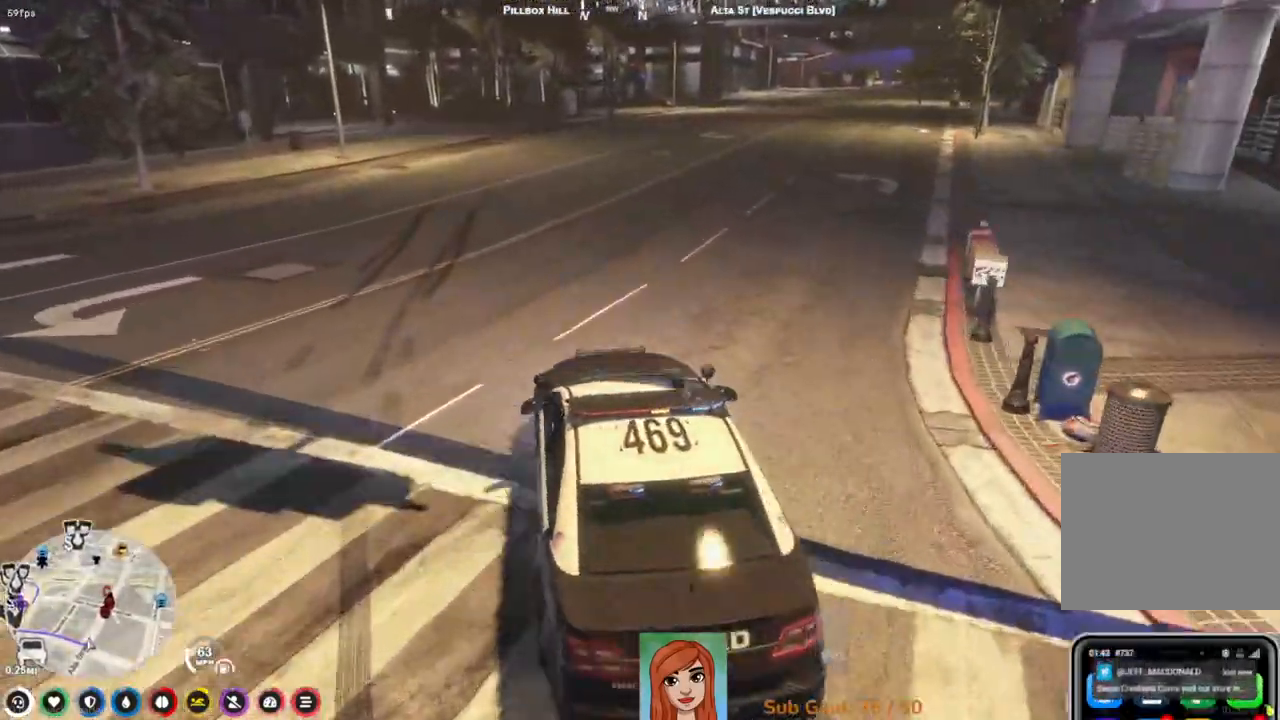
{"keys": ["d", "w"], "events": [[33, "d", "down"], [217, "d", "up"], [400, "d", "down"]]}
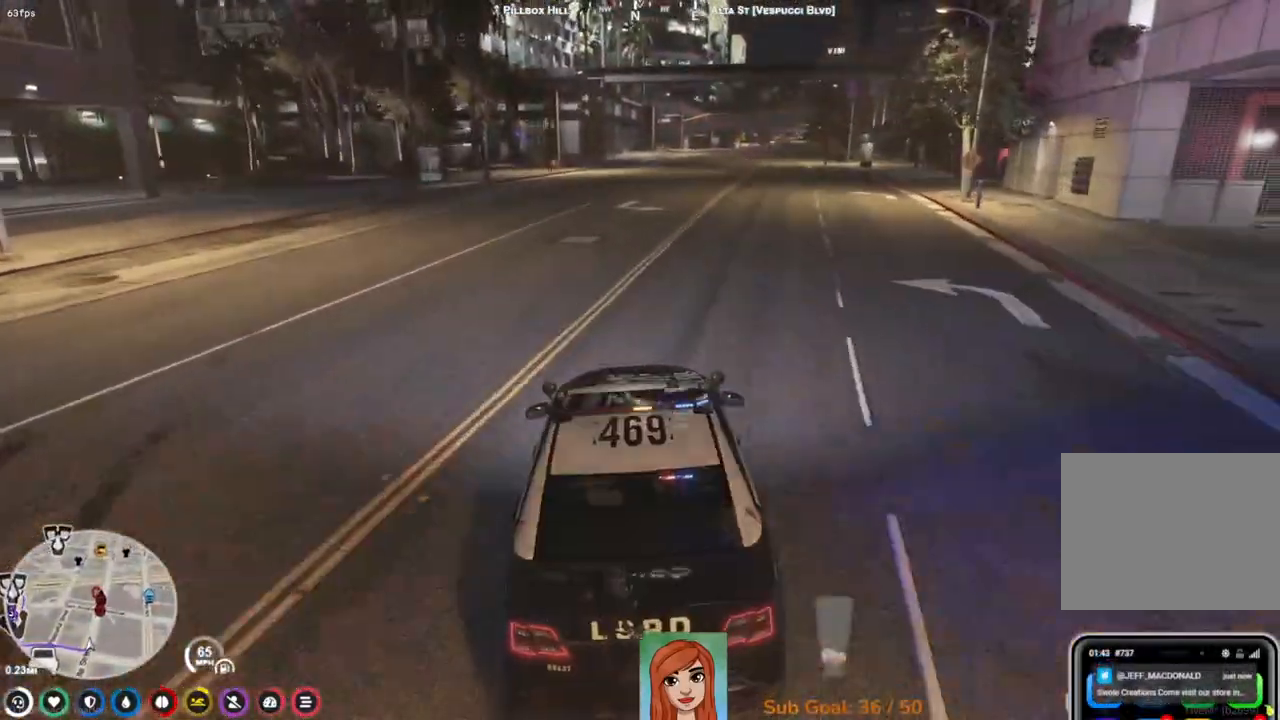
{"keys": ["w"], "events": [[33, "d", "up"]]}
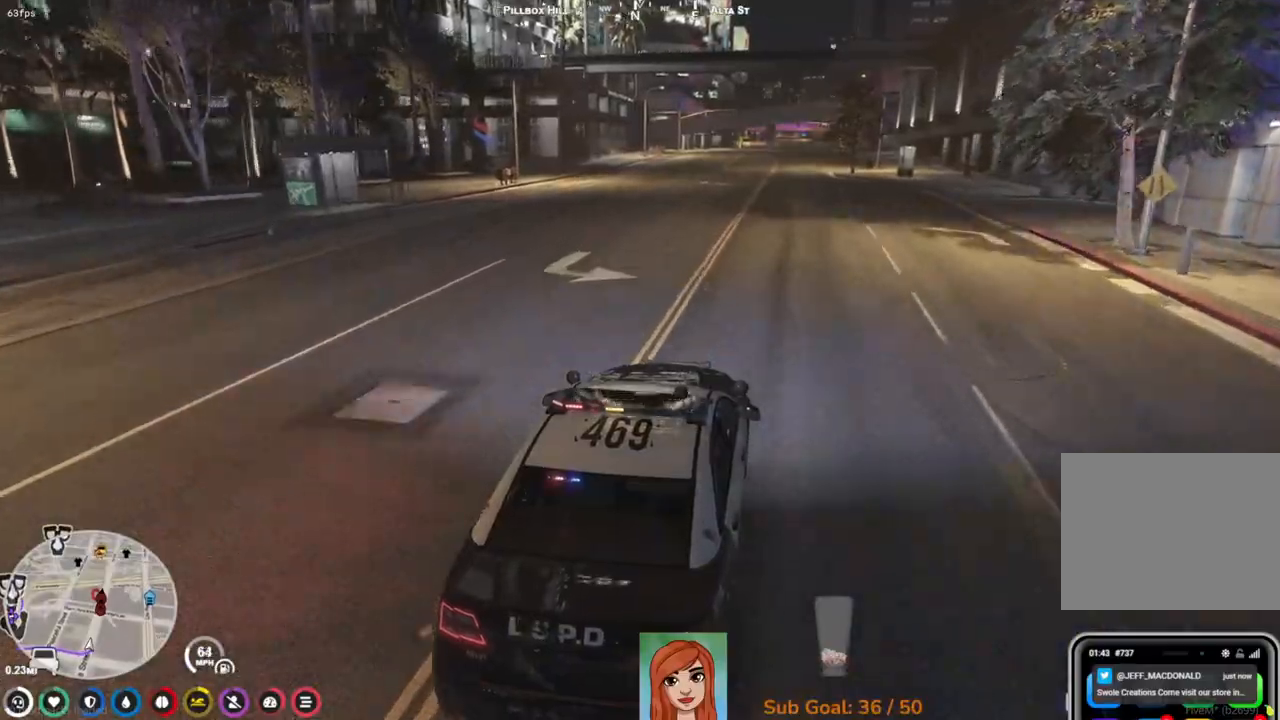
{"keys": ["w"], "events": []}
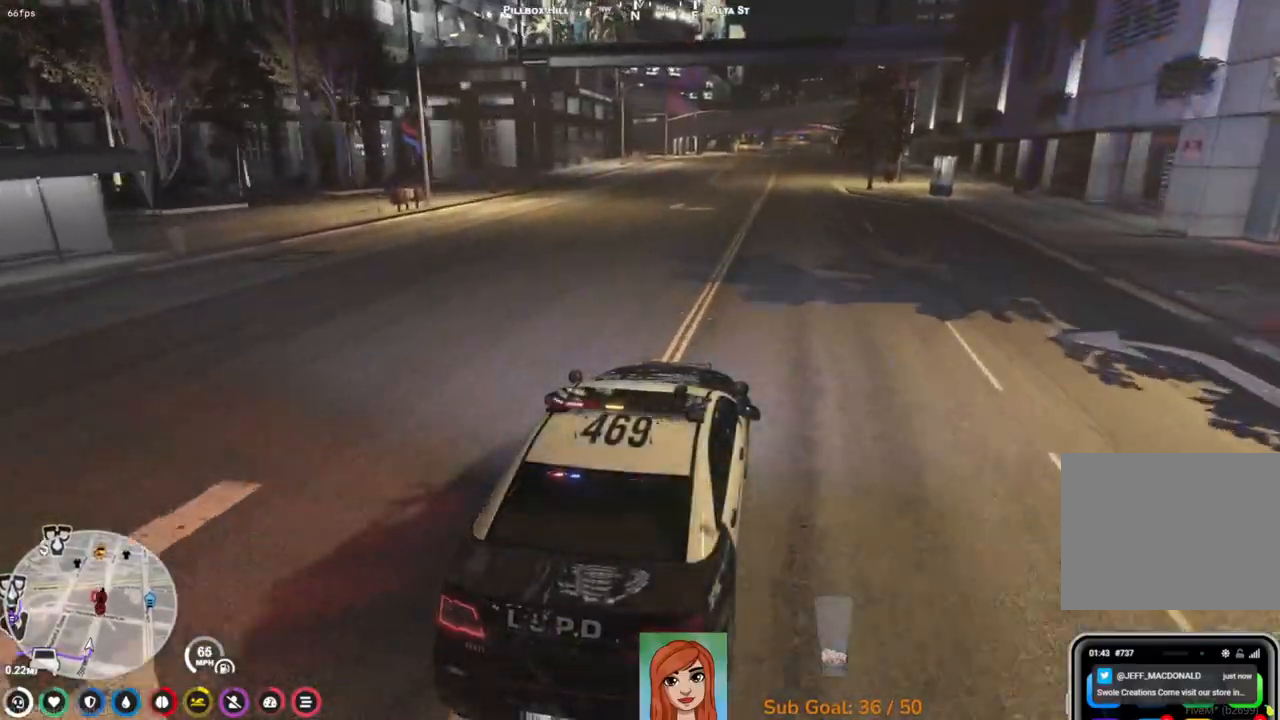
{"keys": ["w"], "events": []}
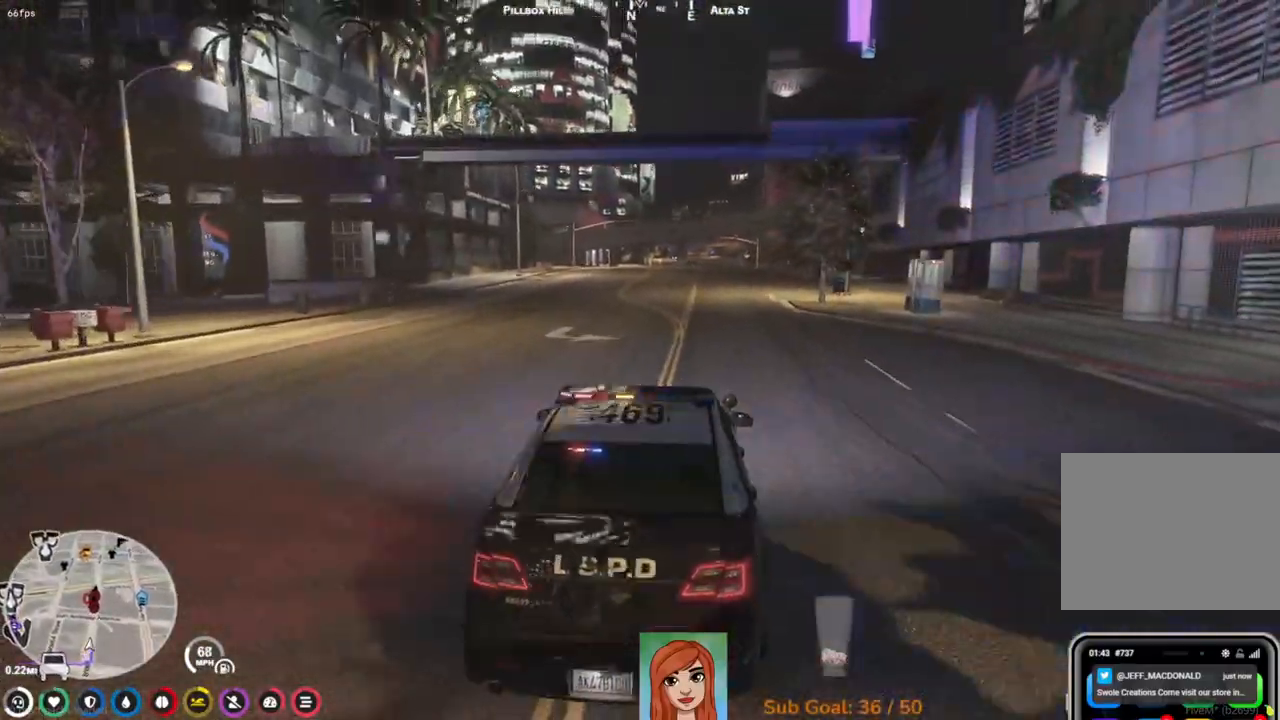
{"keys": ["d", "w"], "events": [[433, "d", "down"]]}
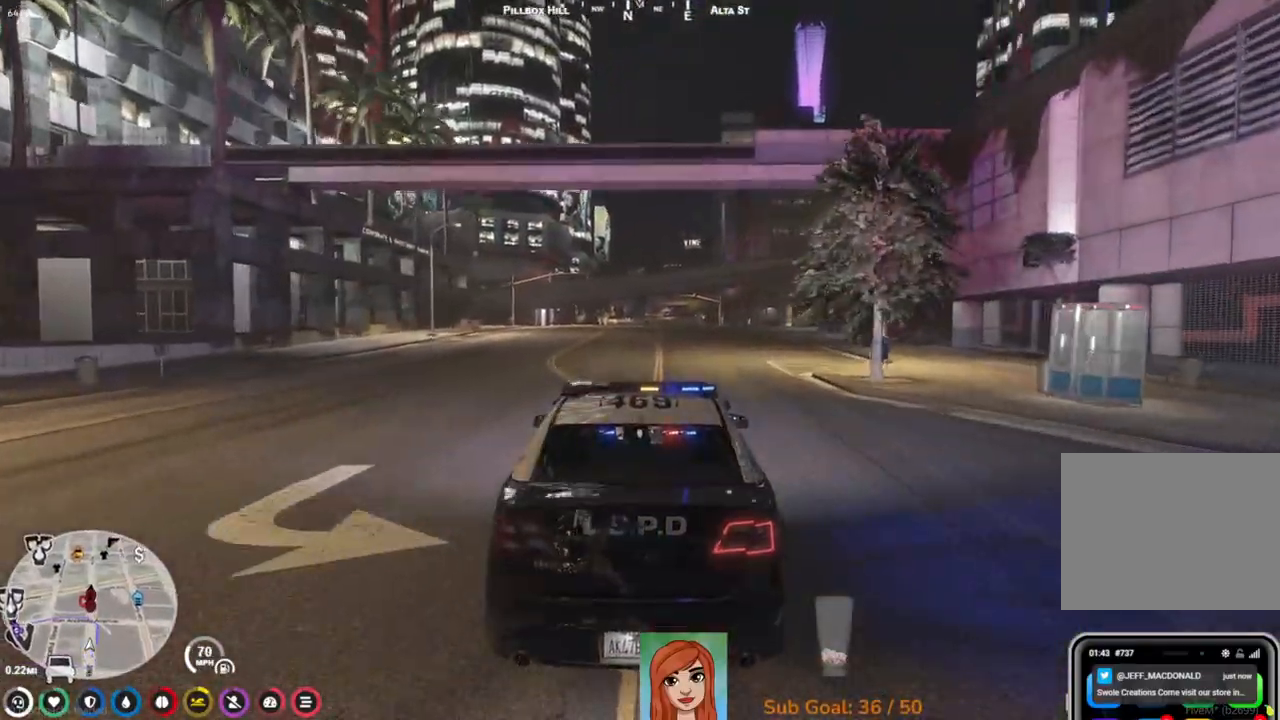
{"keys": ["w"], "events": [[17, "d", "up"], [333, "a", "down"], [367, "a", "up"]]}
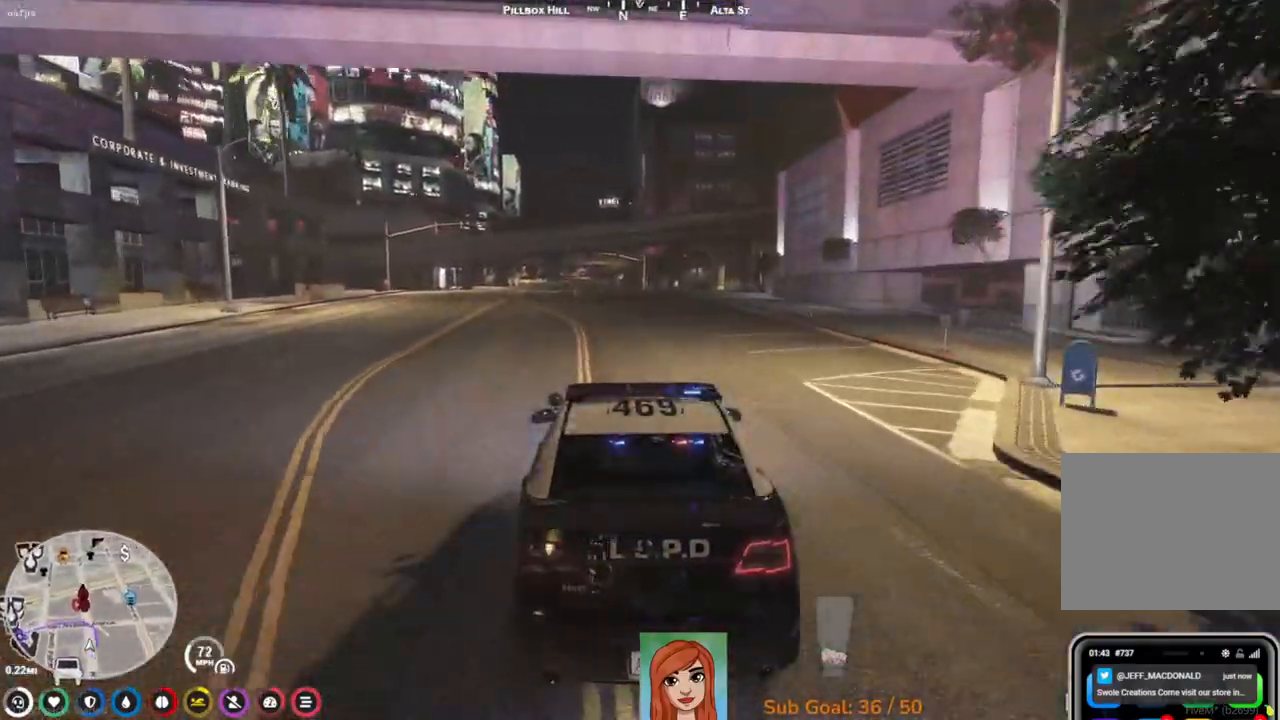
{"keys": ["w"], "events": []}
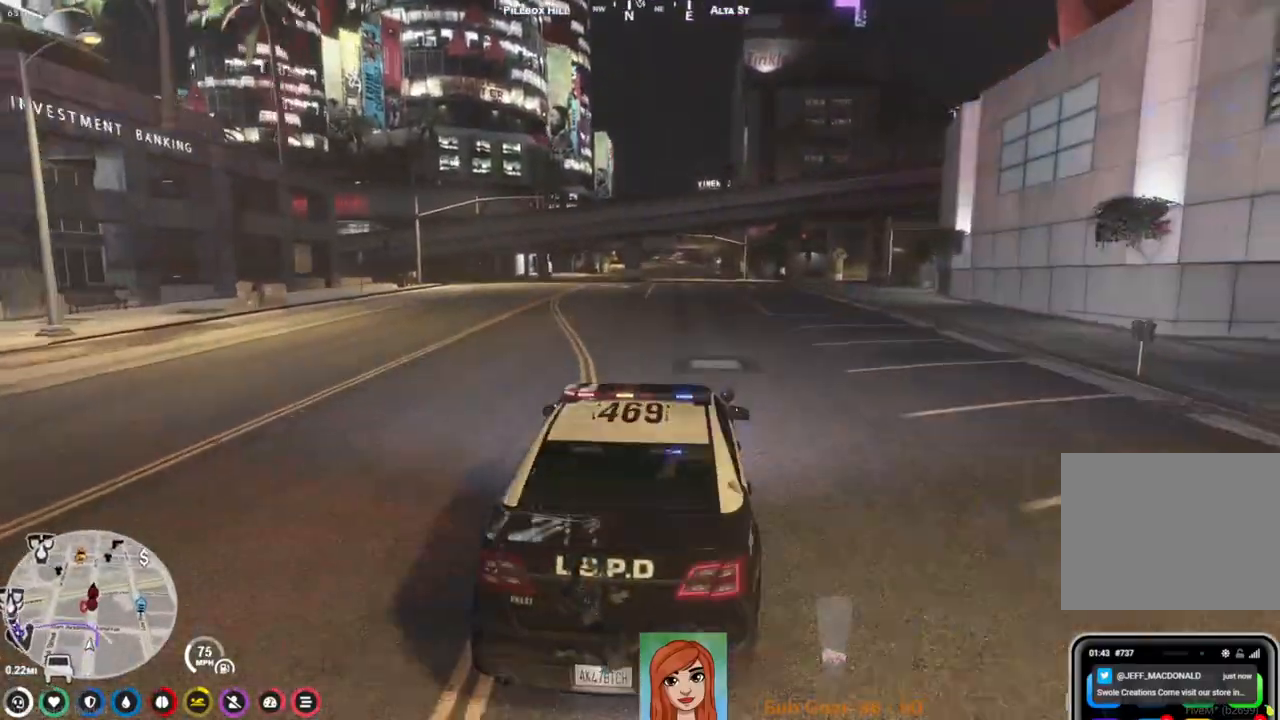
{"keys": ["w"], "events": []}